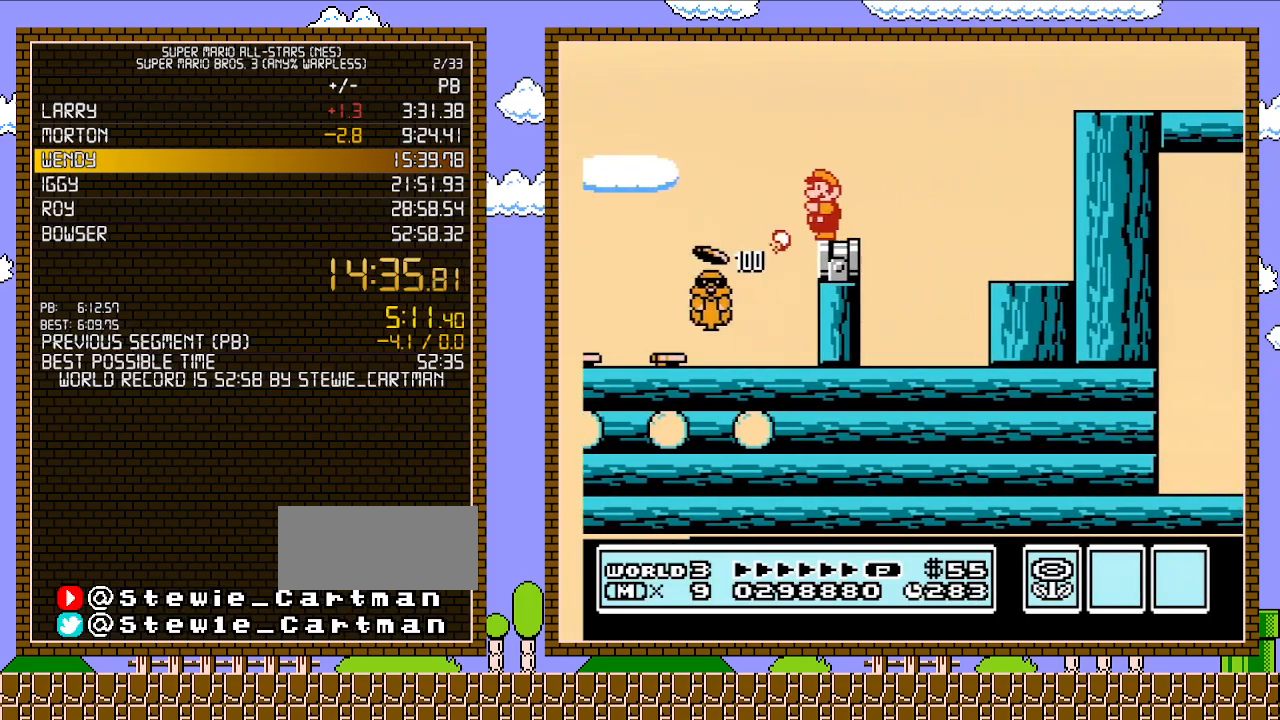
Gameplay with a controller (Nintendo layout); each line is a JSON object with the inputs held at the frame after it. "events" lists button and stick changes between this image and that frame as [ms after this image, input, new state], when the widget could be followed in between. Not read: L3 R3.
{"buttons": ["A", "B", "DPAD_RIGHT"], "events": [[117, "DPAD_RIGHT", "down"], [367, "A", "down"]]}
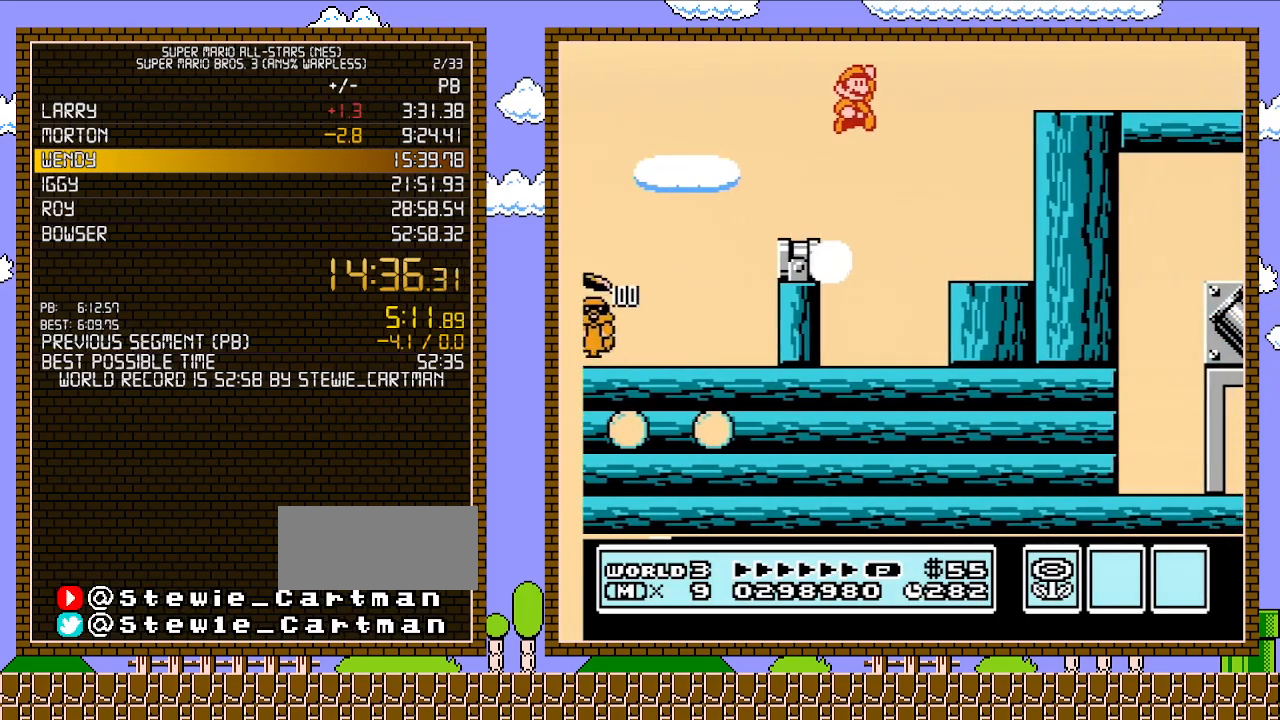
{"buttons": ["B", "DPAD_RIGHT"], "events": [[300, "A", "up"]]}
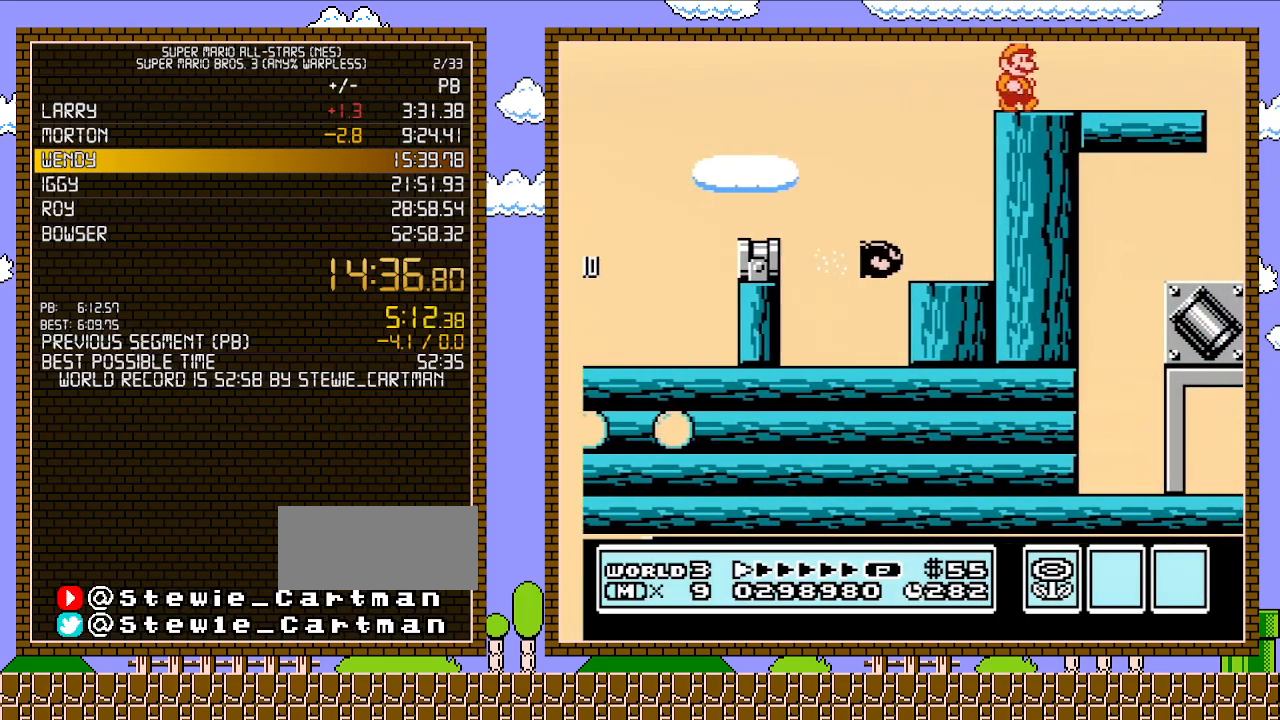
{"buttons": ["B", "DPAD_RIGHT"], "events": []}
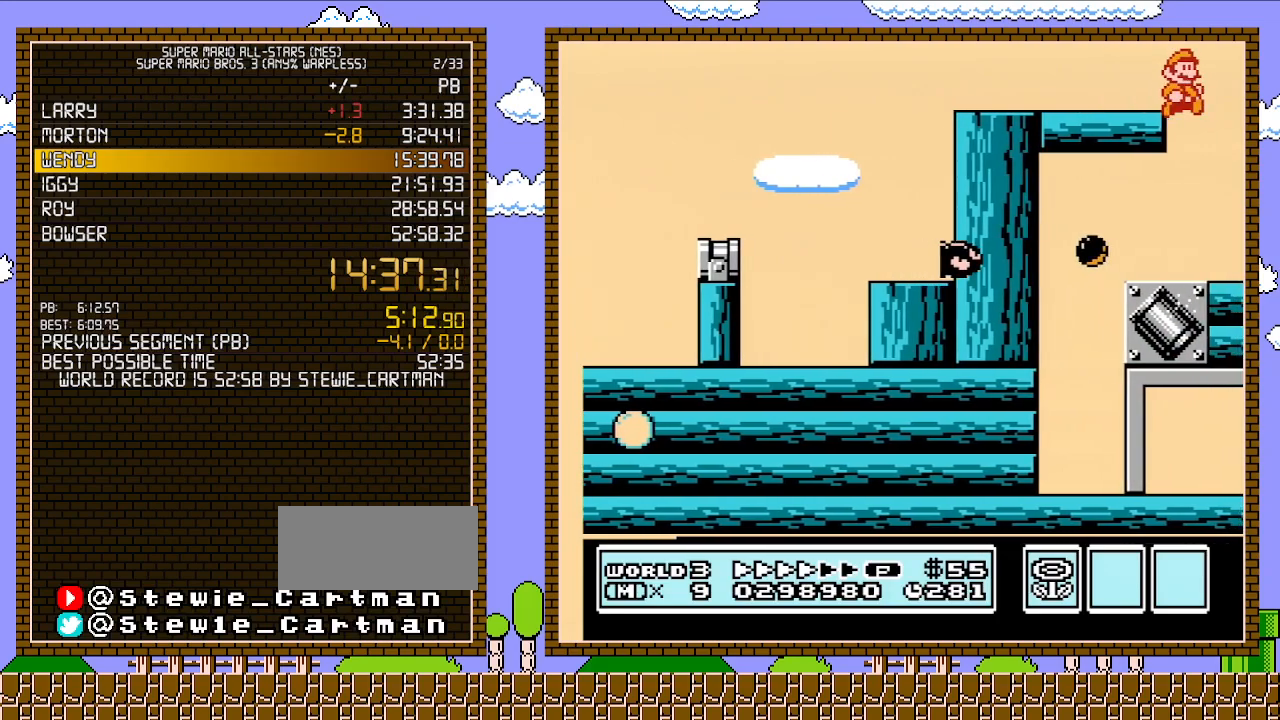
{"buttons": ["B", "DPAD_LEFT"], "events": [[183, "DPAD_UP", "down"], [217, "DPAD_RIGHT", "up"], [217, "DPAD_UP", "up"], [250, "DPAD_LEFT", "down"]]}
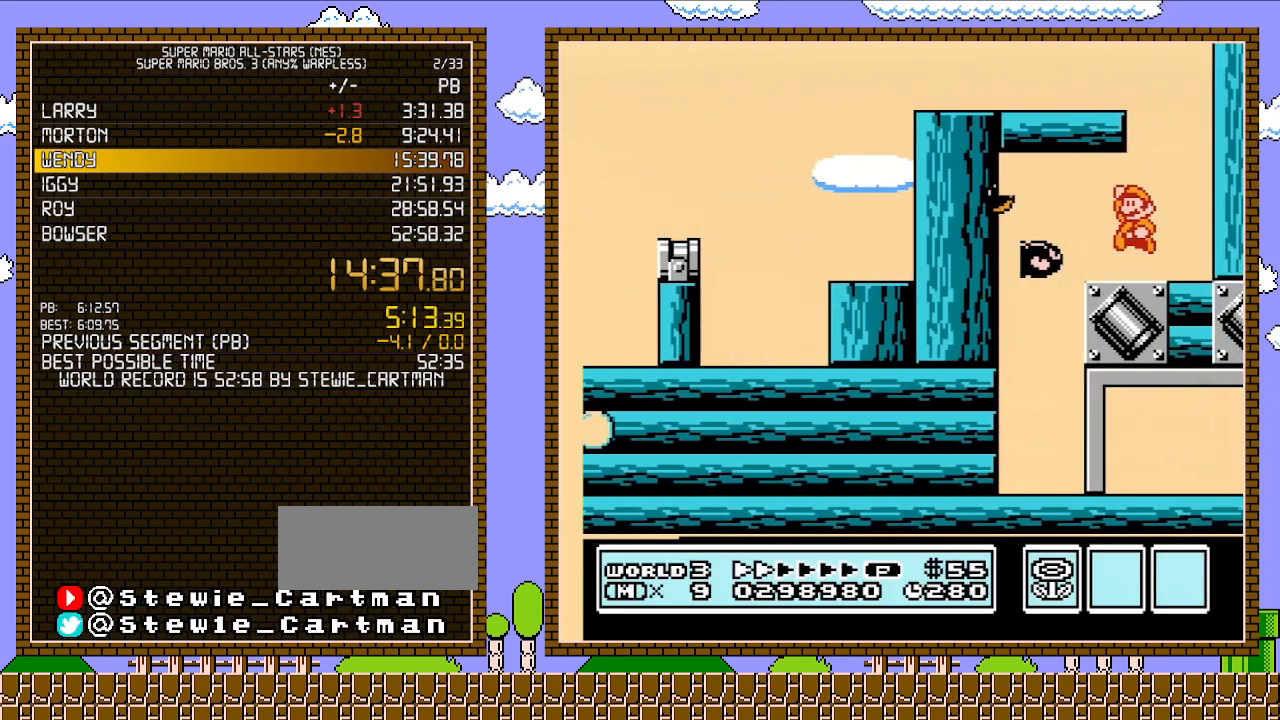
{"buttons": ["B", "DPAD_RIGHT"], "events": [[50, "A", "down"], [183, "A", "up"], [300, "DPAD_LEFT", "up"], [300, "DPAD_RIGHT", "down"], [367, "DPAD_RIGHT", "up"], [500, "DPAD_RIGHT", "down"]]}
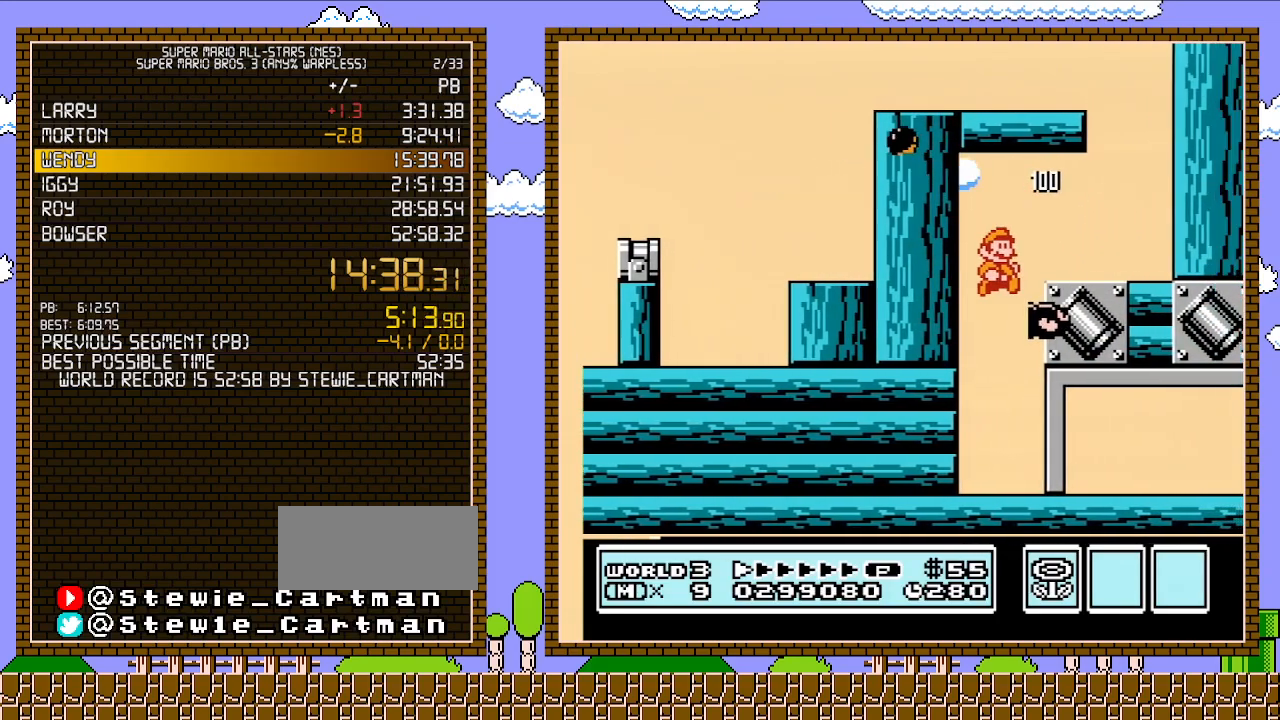
{"buttons": ["B", "DPAD_RIGHT"], "events": []}
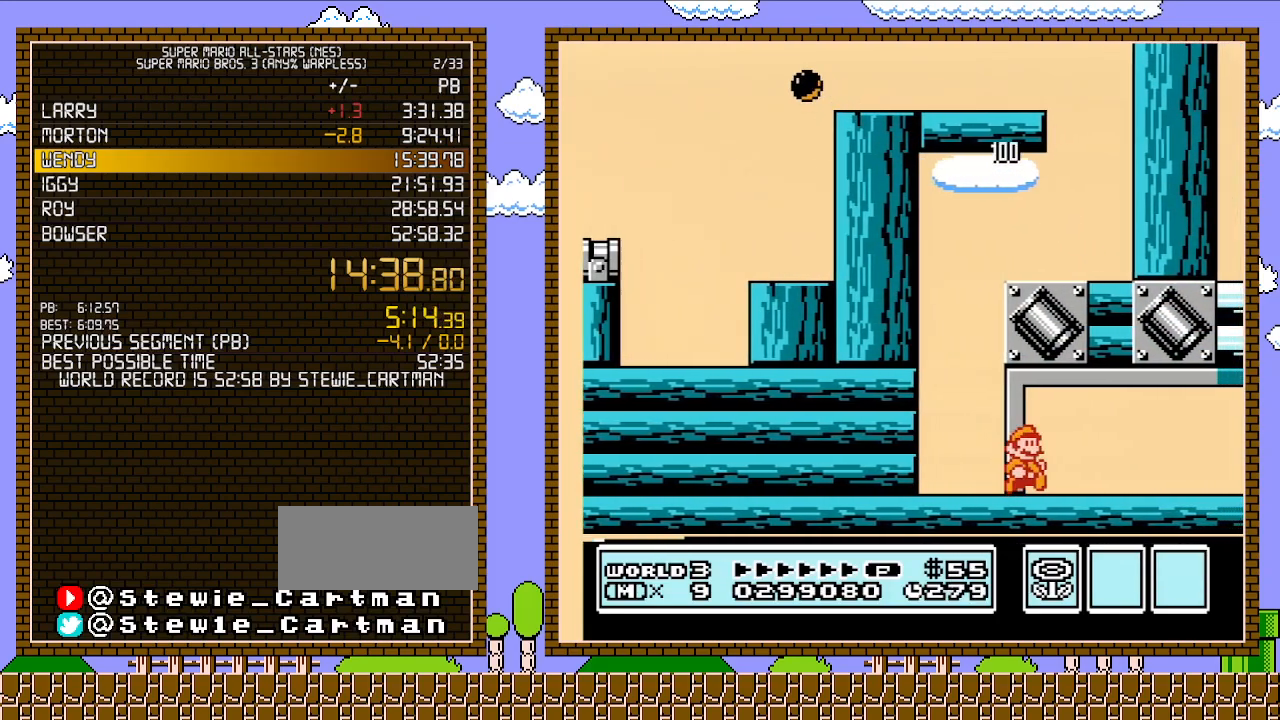
{"buttons": [], "events": [[183, "B", "up"], [183, "DPAD_RIGHT", "up"], [433, "B", "down"], [500, "B", "up"]]}
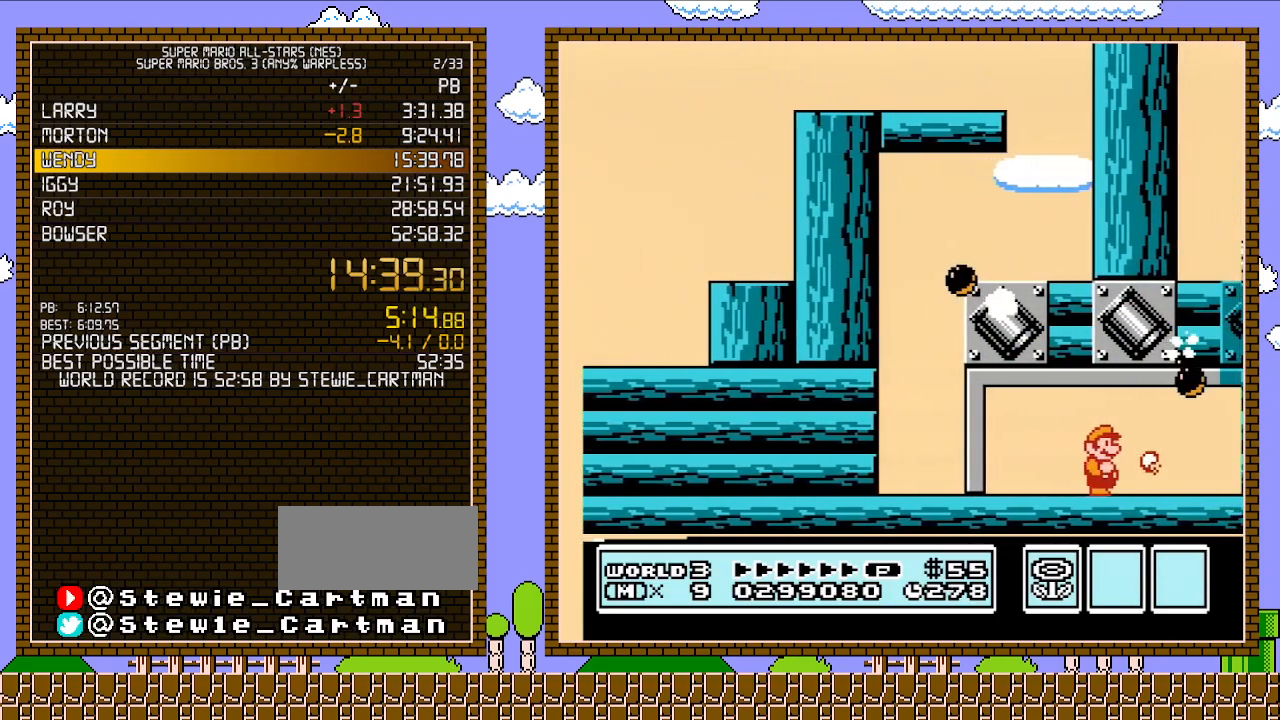
{"buttons": ["B"], "events": [[83, "B", "down"], [217, "DPAD_RIGHT", "down"], [500, "DPAD_RIGHT", "up"]]}
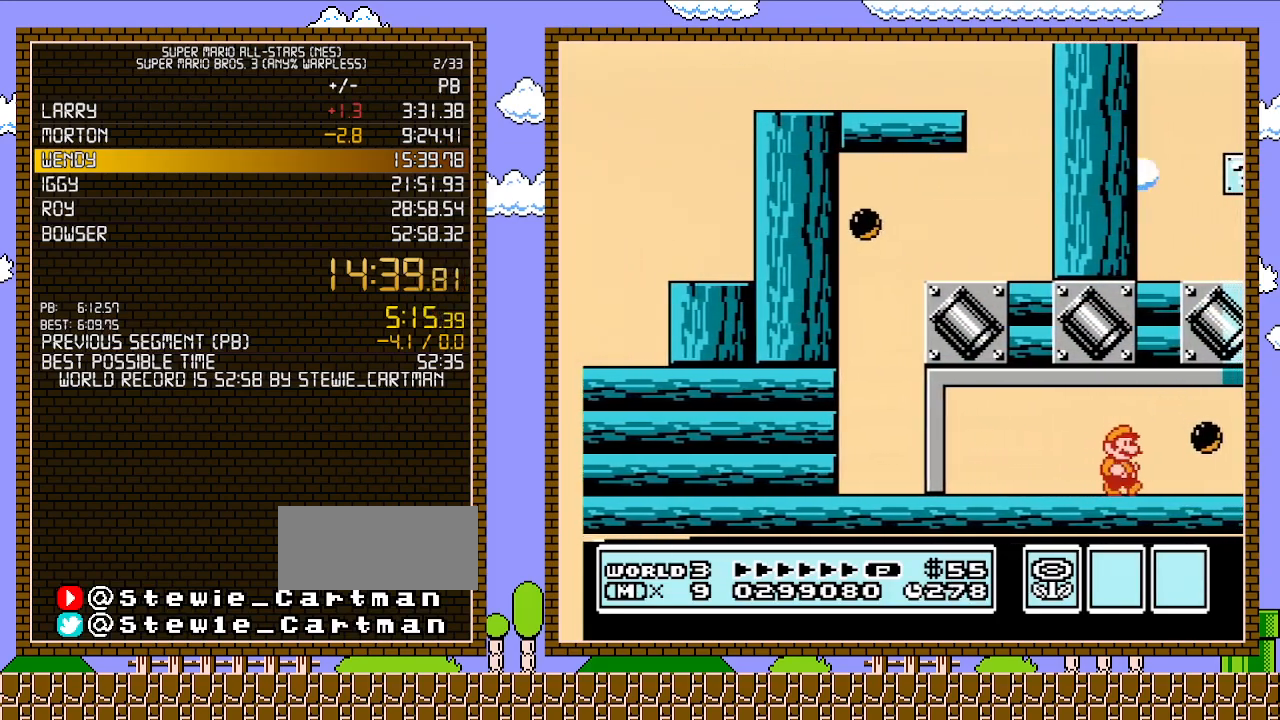
{"buttons": ["DPAD_RIGHT"], "events": [[367, "DPAD_RIGHT", "down"], [500, "B", "up"]]}
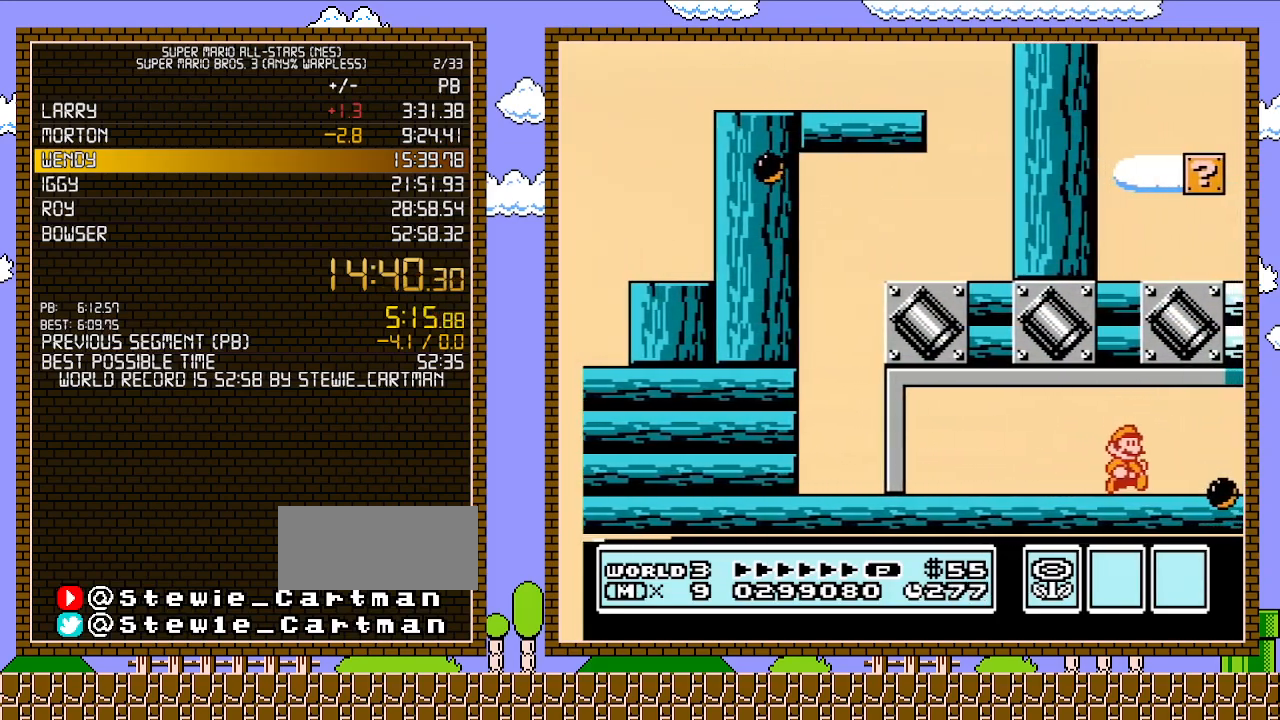
{"buttons": ["B"], "events": [[83, "DPAD_RIGHT", "up"], [117, "B", "down"], [183, "B", "up"], [283, "B", "down"]]}
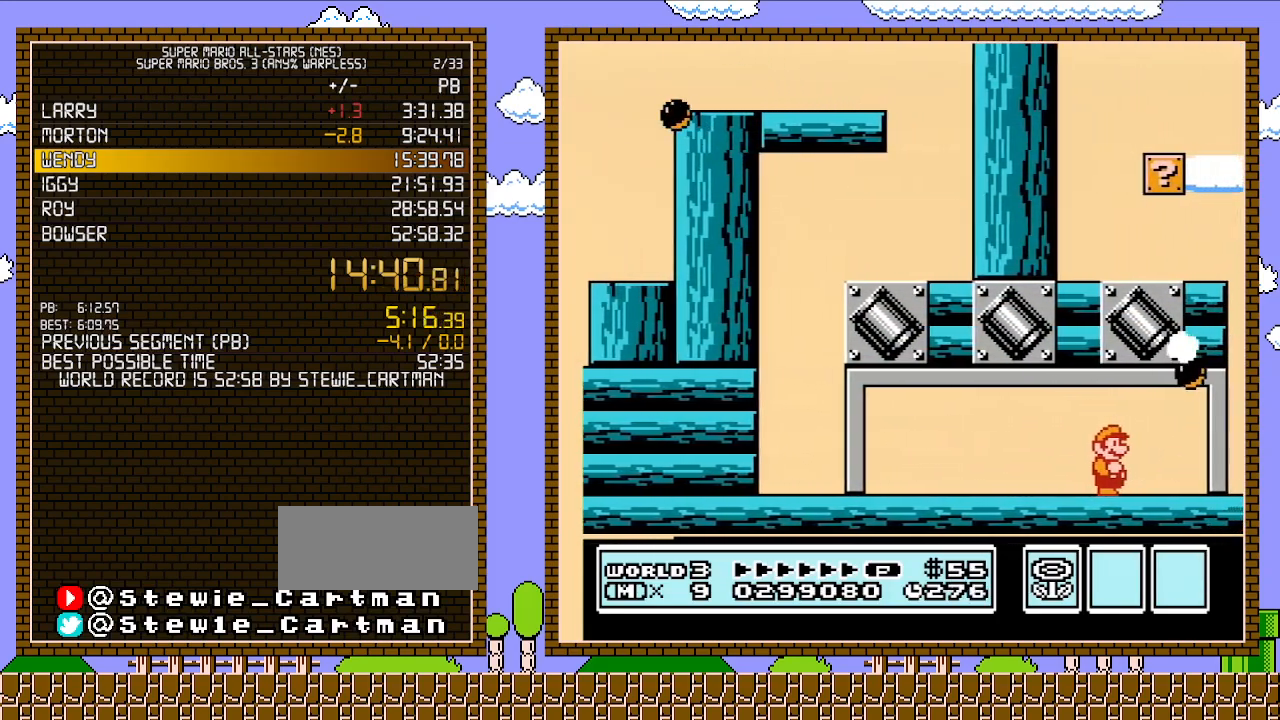
{"buttons": ["B"], "events": [[83, "DPAD_RIGHT", "down"], [150, "B", "up"], [250, "B", "down"], [333, "B", "up"], [333, "DPAD_RIGHT", "up"], [400, "B", "down"]]}
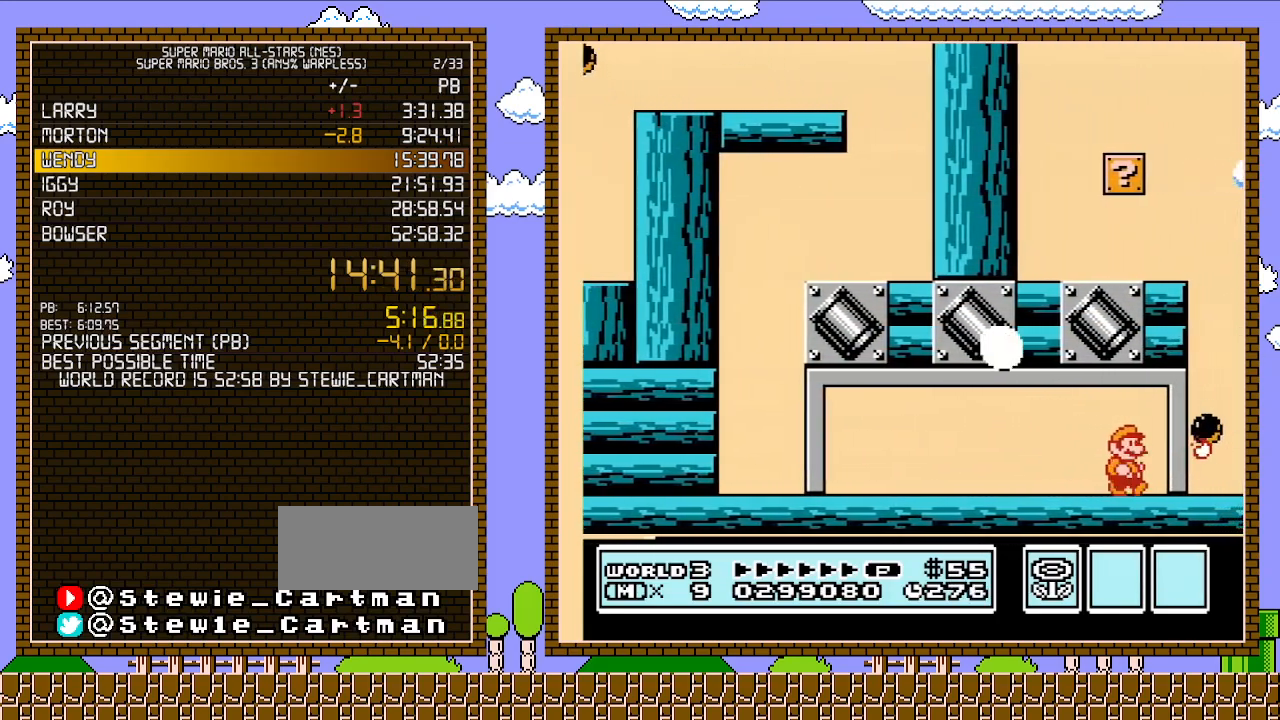
{"buttons": ["B"], "events": [[150, "DPAD_RIGHT", "down"], [333, "B", "up"], [467, "DPAD_RIGHT", "up"], [500, "B", "down"]]}
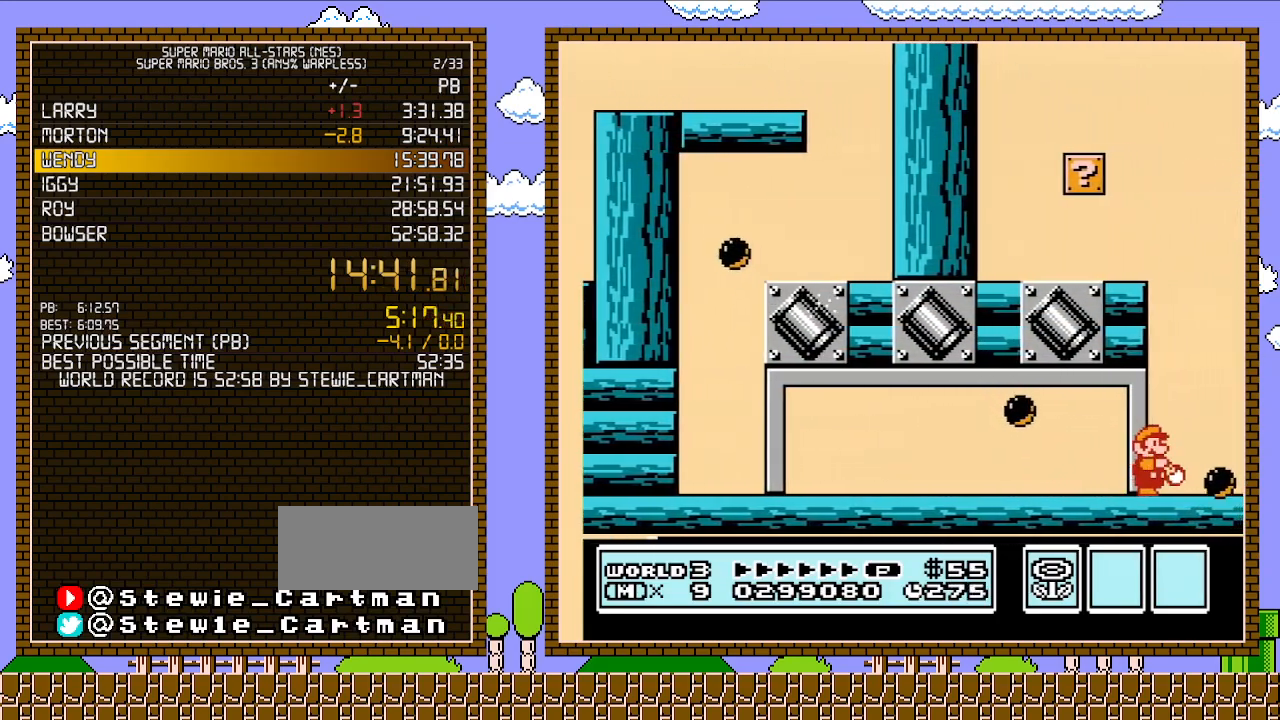
{"buttons": ["DPAD_RIGHT"], "events": [[333, "B", "up"], [333, "DPAD_RIGHT", "down"]]}
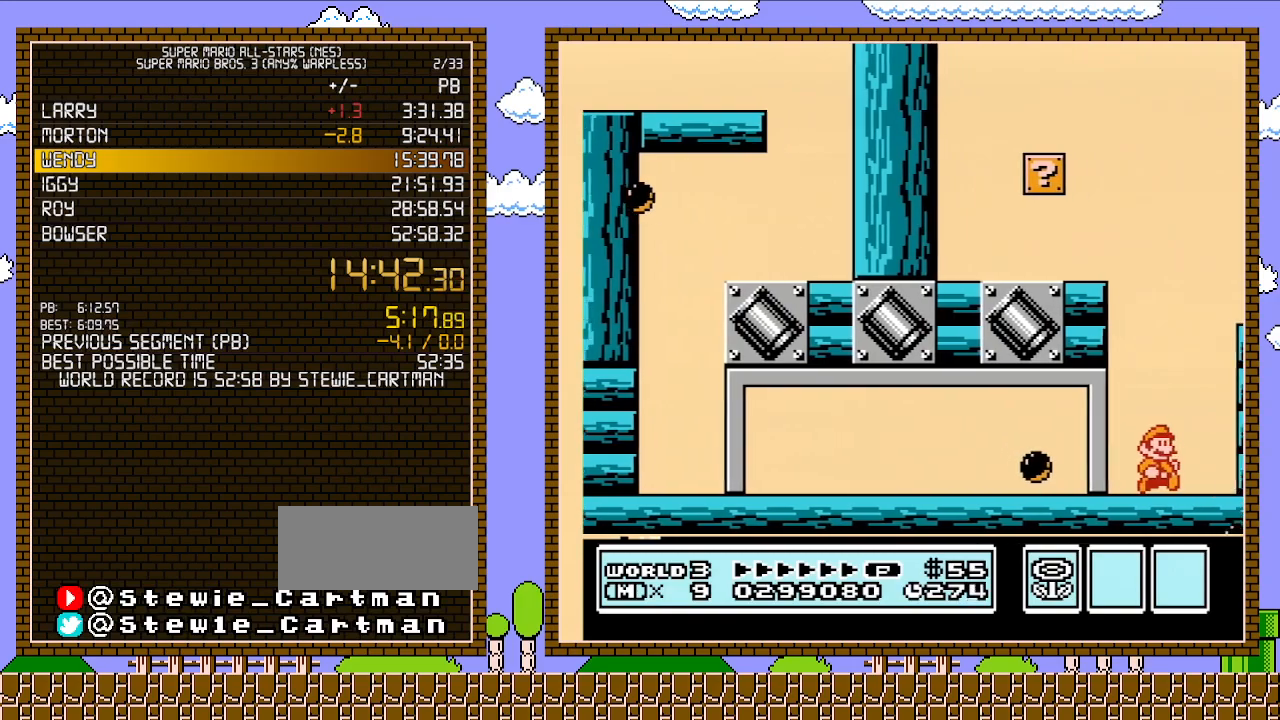
{"buttons": ["A", "B", "DPAD_RIGHT"], "events": [[250, "B", "down"], [300, "A", "down"]]}
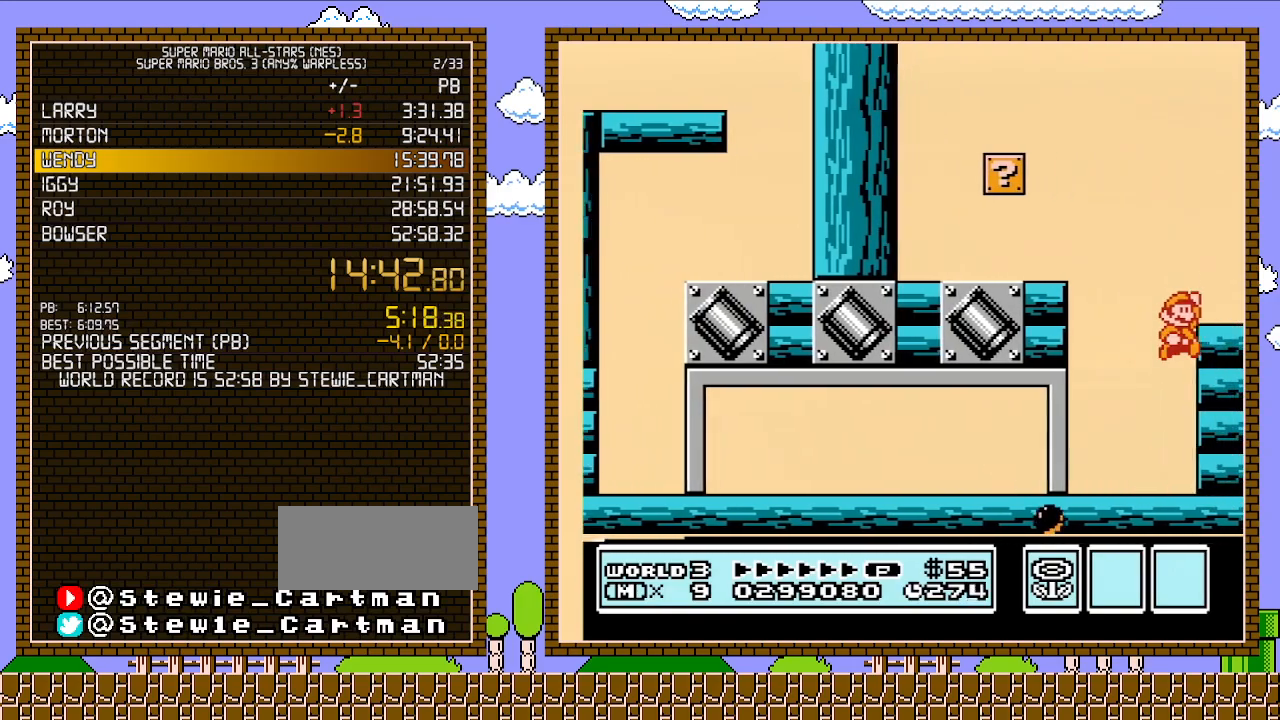
{"buttons": ["B", "DPAD_RIGHT"], "events": [[250, "A", "up"], [300, "B", "up"], [433, "B", "down"]]}
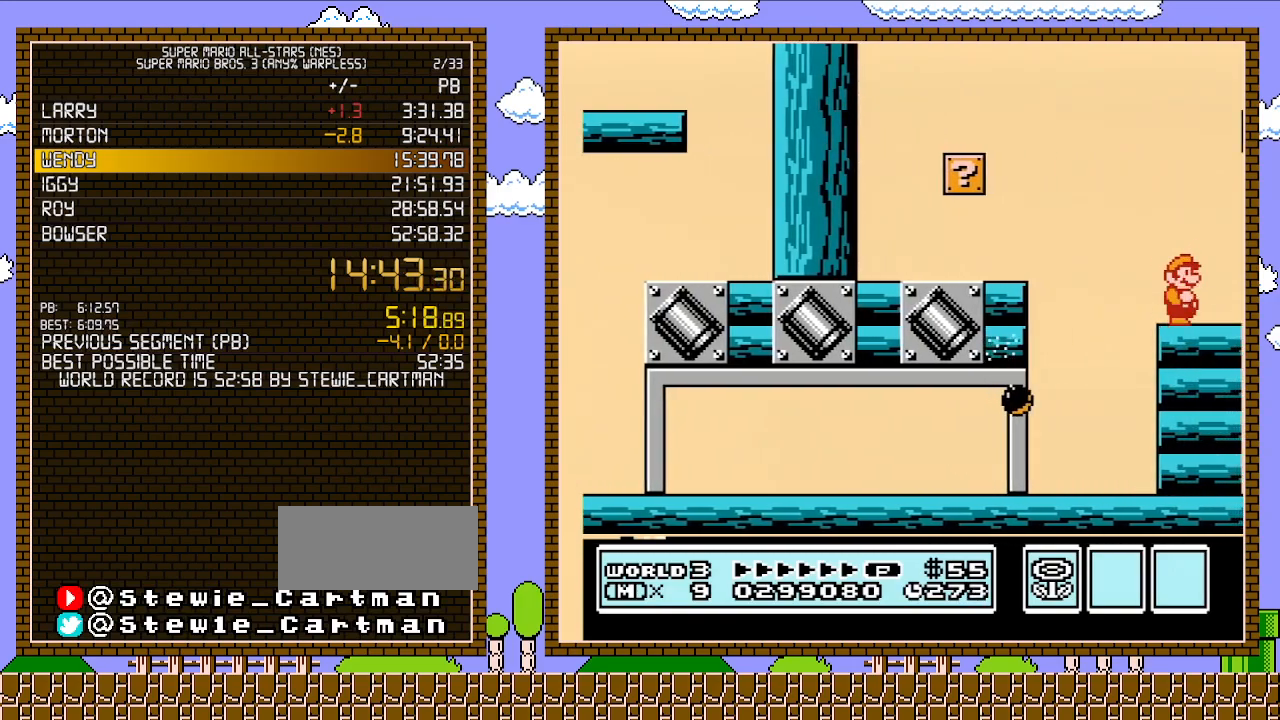
{"buttons": ["A", "B", "DPAD_RIGHT"], "events": [[33, "B", "up"], [83, "B", "down"], [183, "B", "up"], [283, "B", "down"], [433, "A", "down"]]}
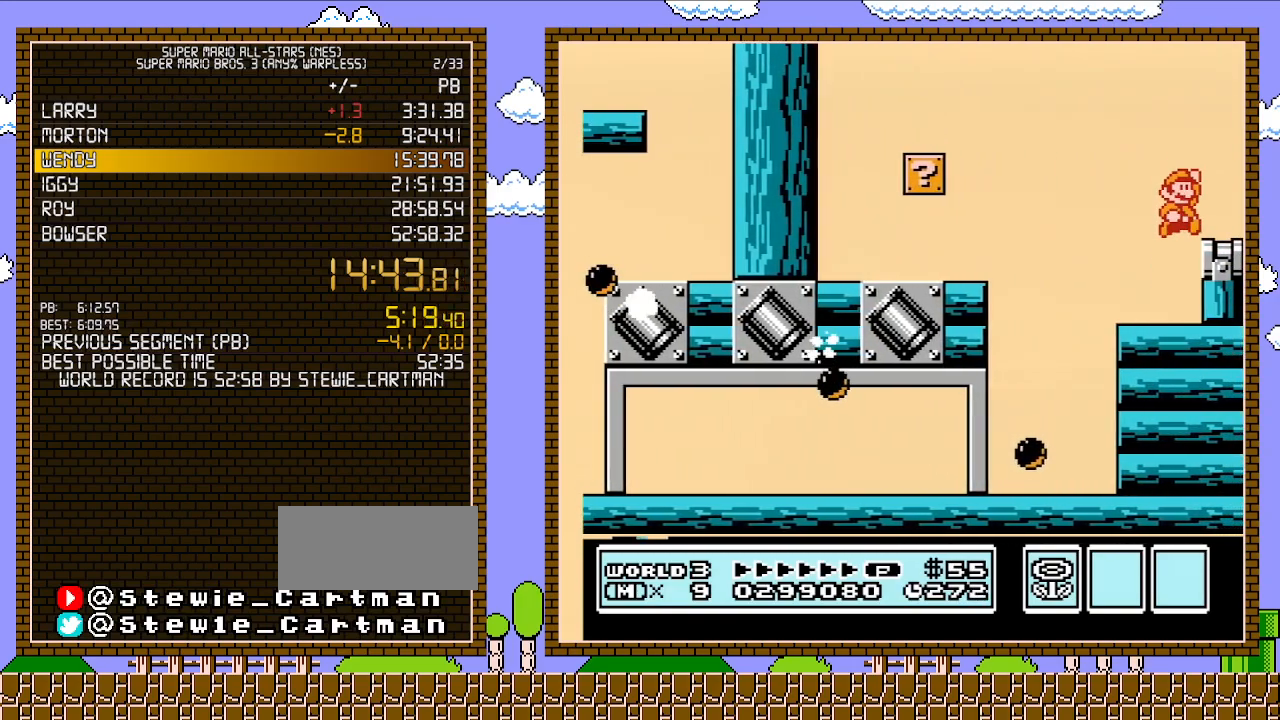
{"buttons": ["B", "DPAD_RIGHT"], "events": [[150, "A", "up"], [183, "B", "up"], [433, "B", "down"]]}
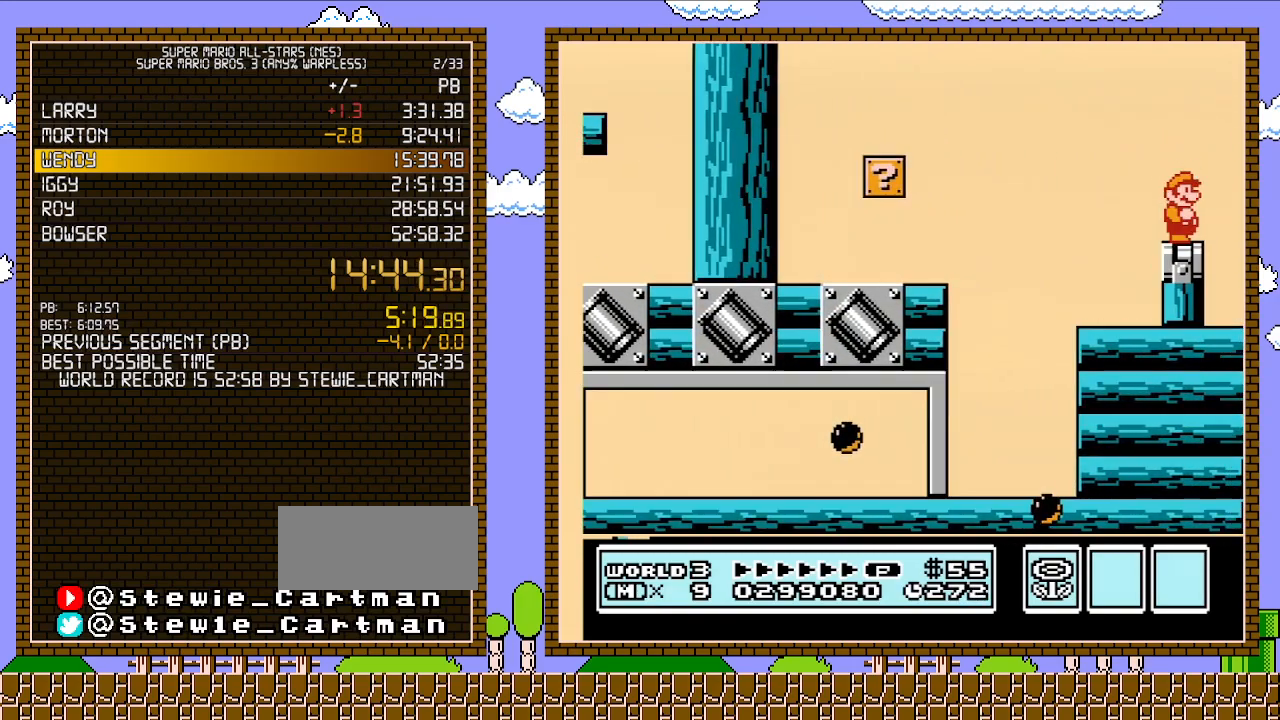
{"buttons": ["B"], "events": [[33, "DPAD_RIGHT", "up"], [150, "B", "up"], [283, "DPAD_RIGHT", "down"], [367, "DPAD_RIGHT", "up"], [467, "B", "down"]]}
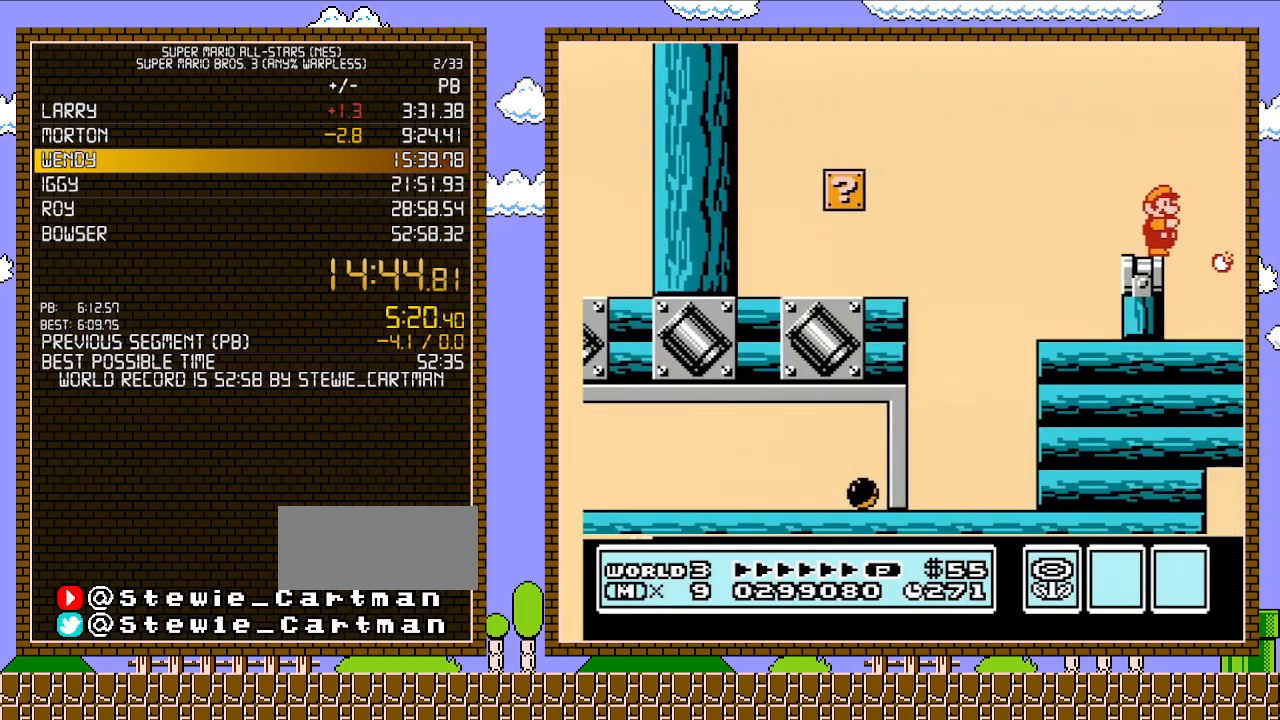
{"buttons": [], "events": [[50, "B", "up"], [183, "B", "down"], [400, "B", "up"], [400, "DPAD_RIGHT", "down"], [467, "DPAD_RIGHT", "up"]]}
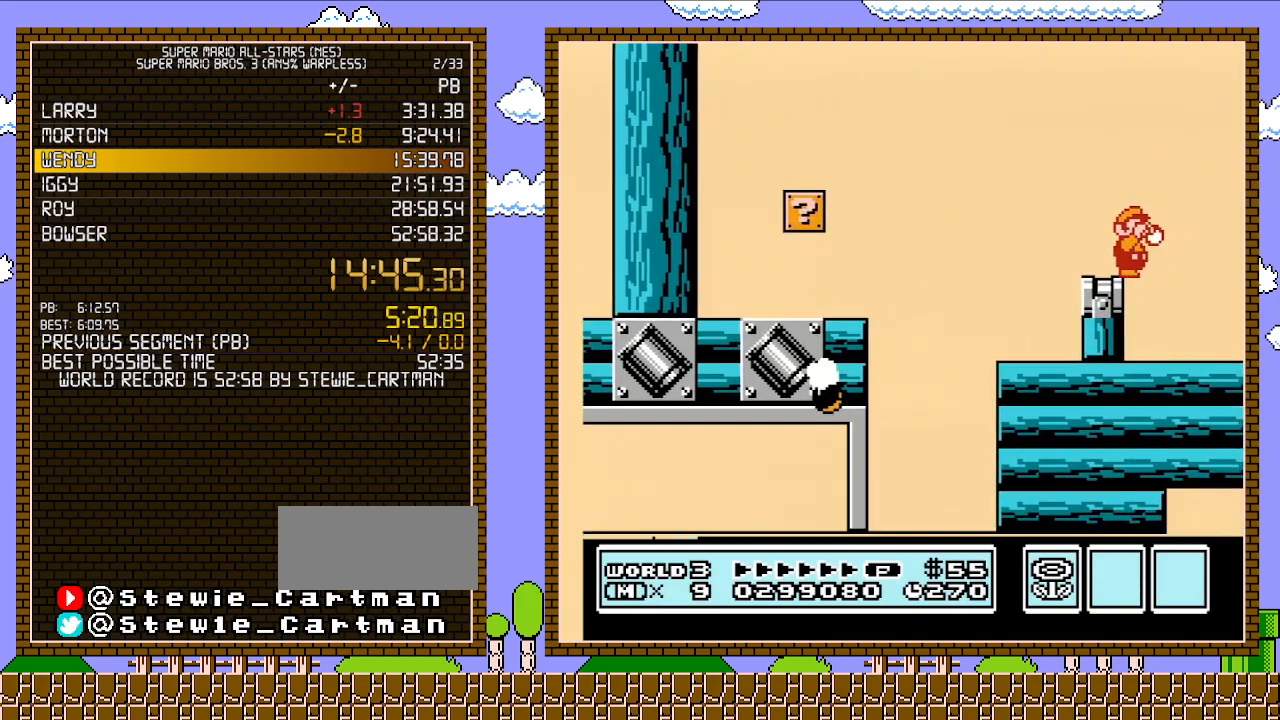
{"buttons": ["B"], "events": [[33, "B", "down"], [117, "B", "up"], [183, "B", "down"]]}
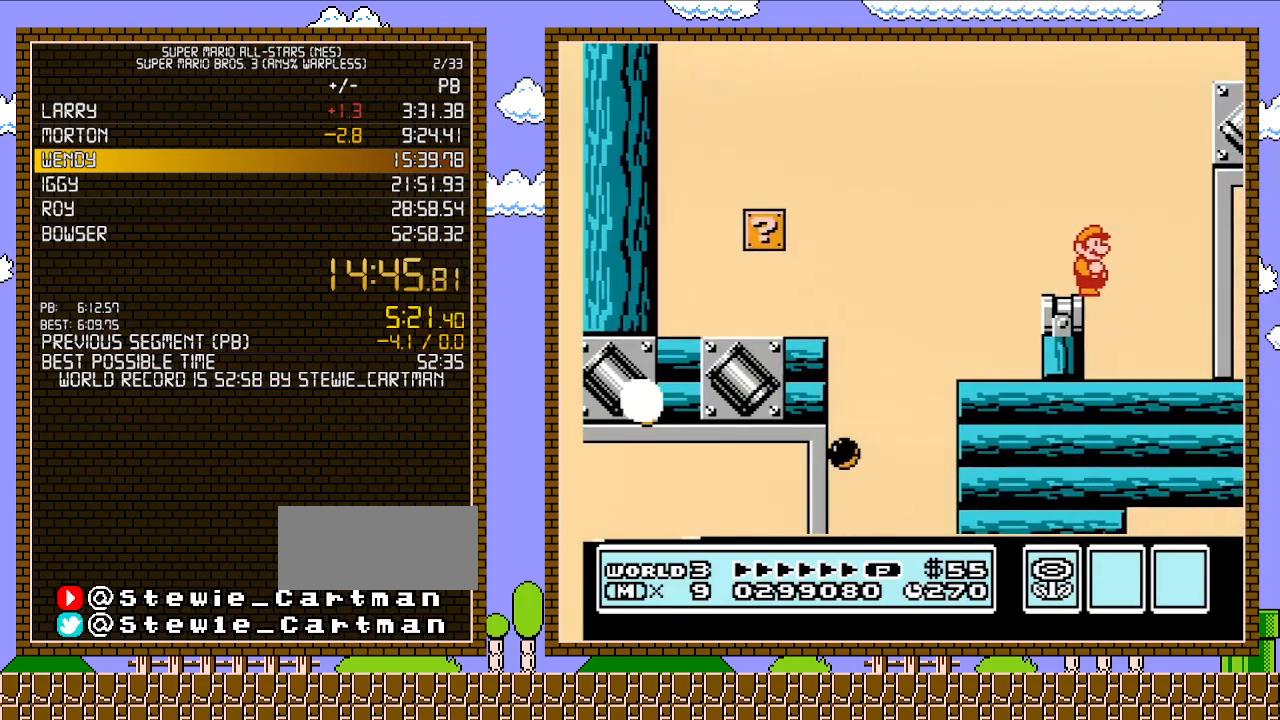
{"buttons": ["B"], "events": []}
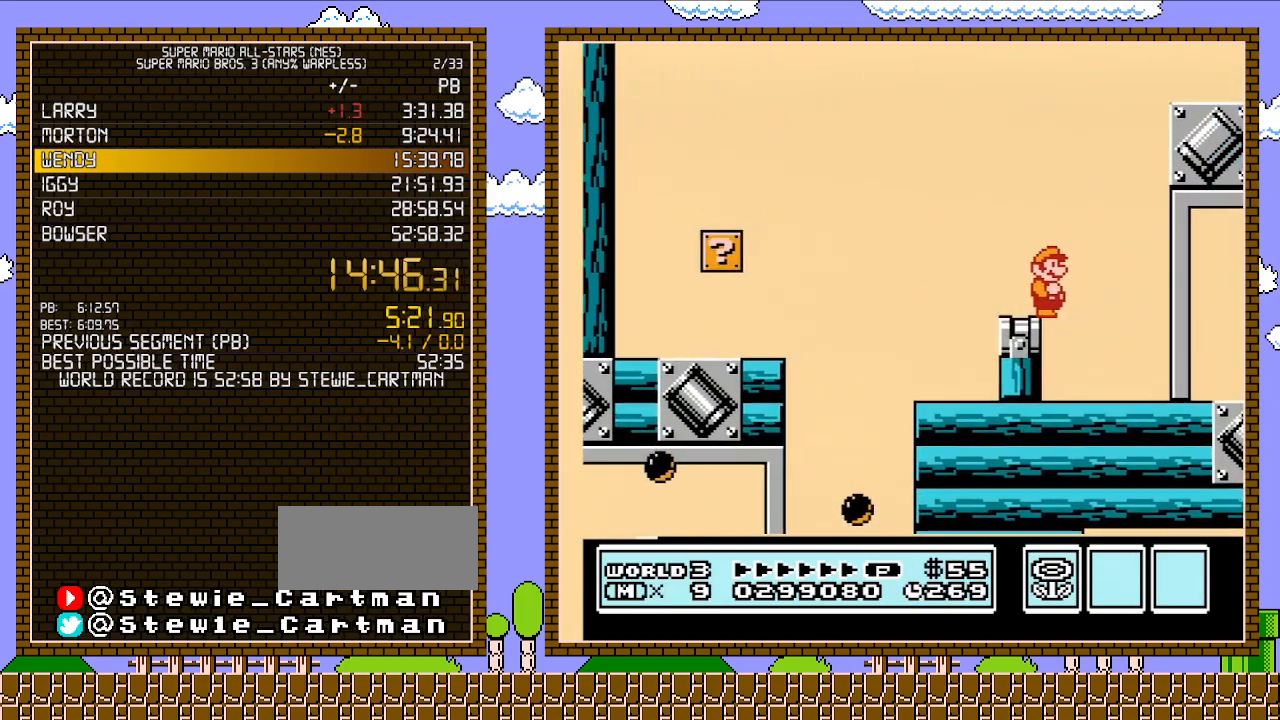
{"buttons": ["A", "B", "DPAD_RIGHT"], "events": [[283, "A", "down"], [333, "DPAD_RIGHT", "down"]]}
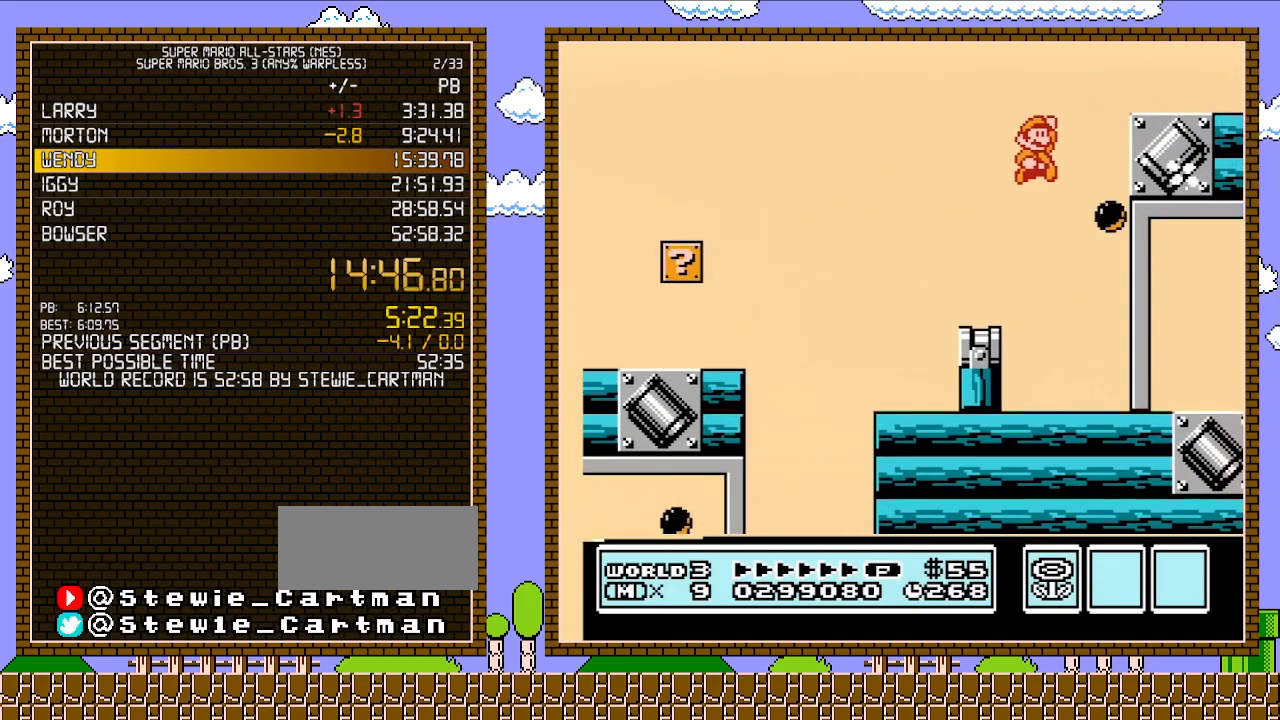
{"buttons": ["A", "B", "DPAD_RIGHT"], "events": [[17, "A", "up"], [150, "DPAD_RIGHT", "up"], [183, "A", "down"], [183, "DPAD_LEFT", "down"], [250, "DPAD_LEFT", "up"], [400, "DPAD_RIGHT", "down"]]}
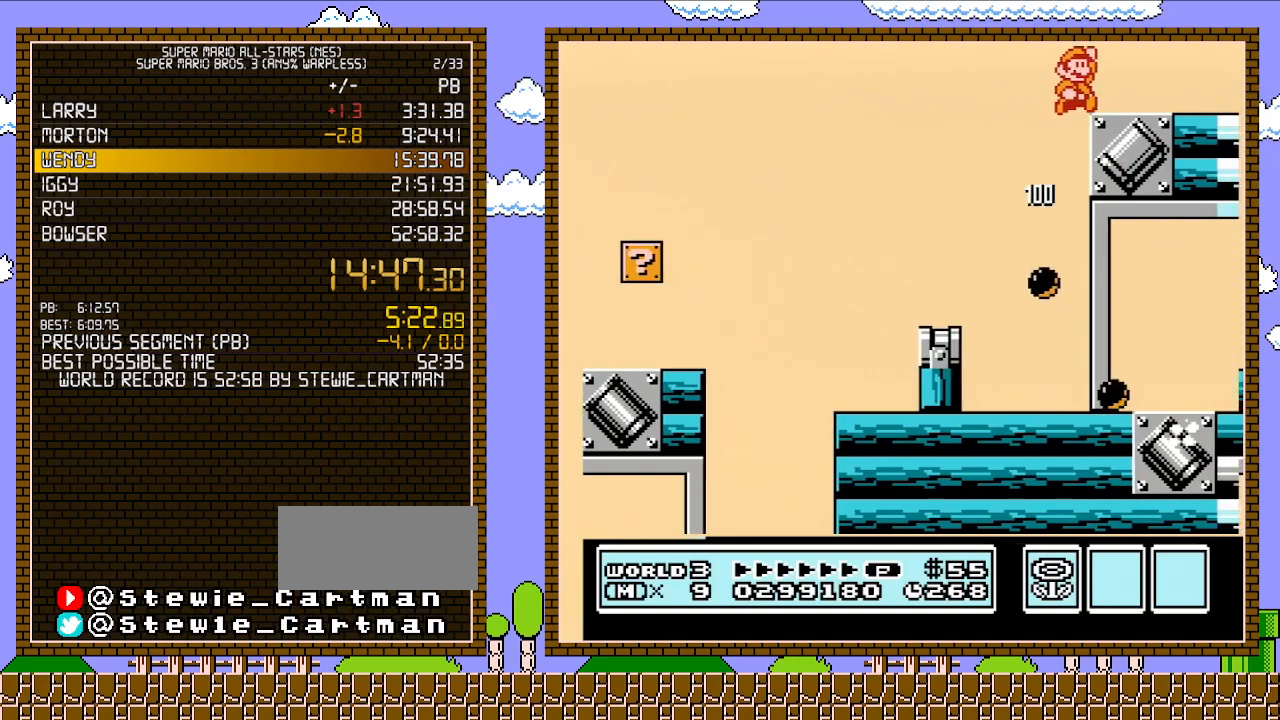
{"buttons": ["DPAD_RIGHT"], "events": [[217, "A", "up"], [500, "B", "up"]]}
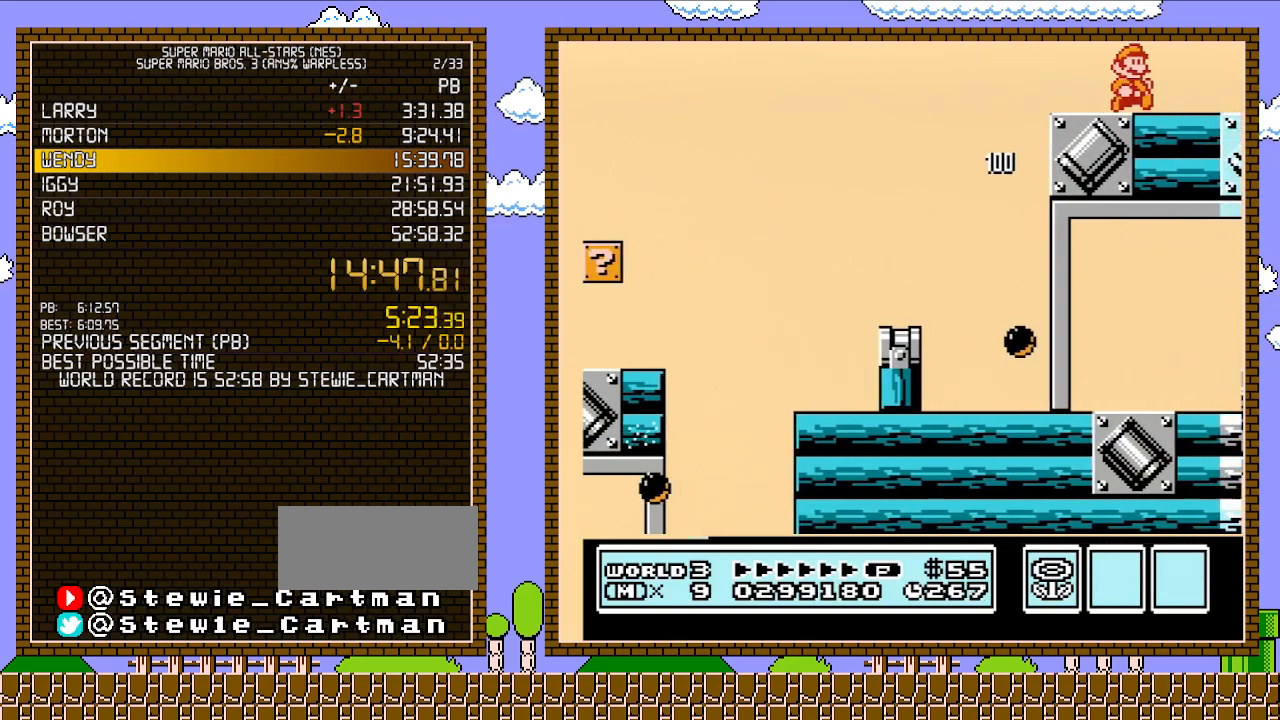
{"buttons": ["DPAD_RIGHT"], "events": []}
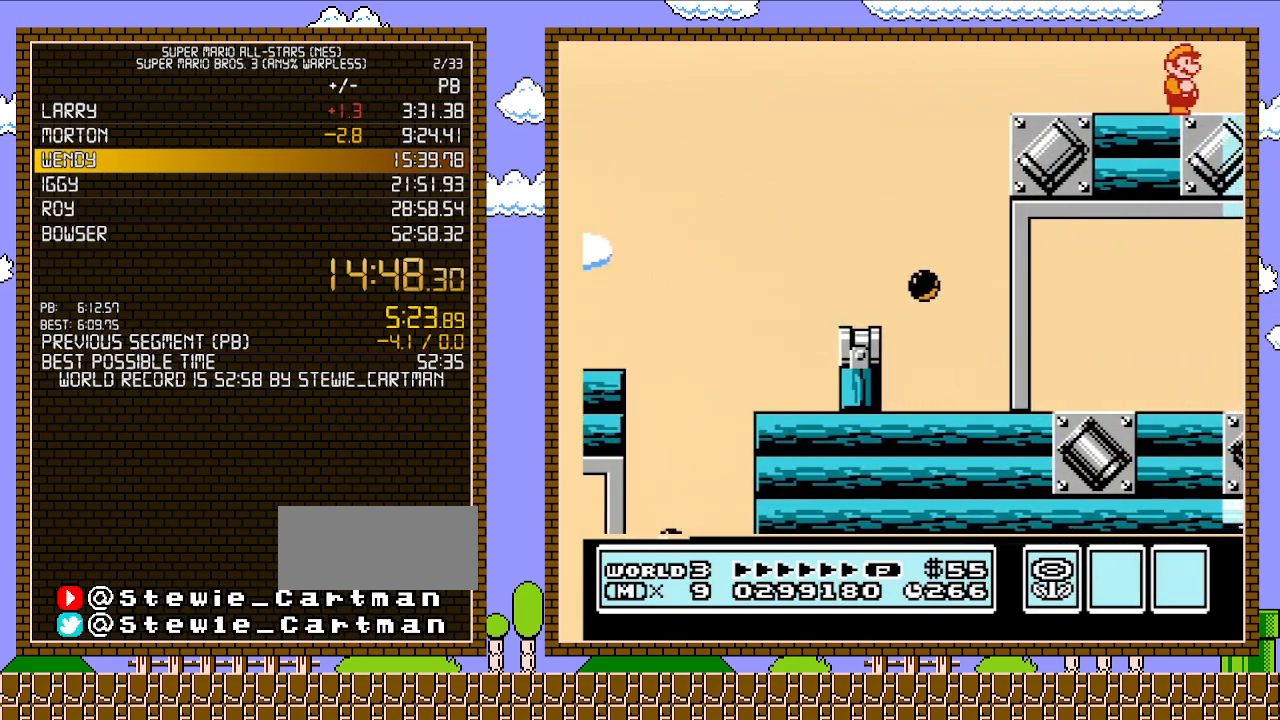
{"buttons": [], "events": [[367, "DPAD_RIGHT", "up"]]}